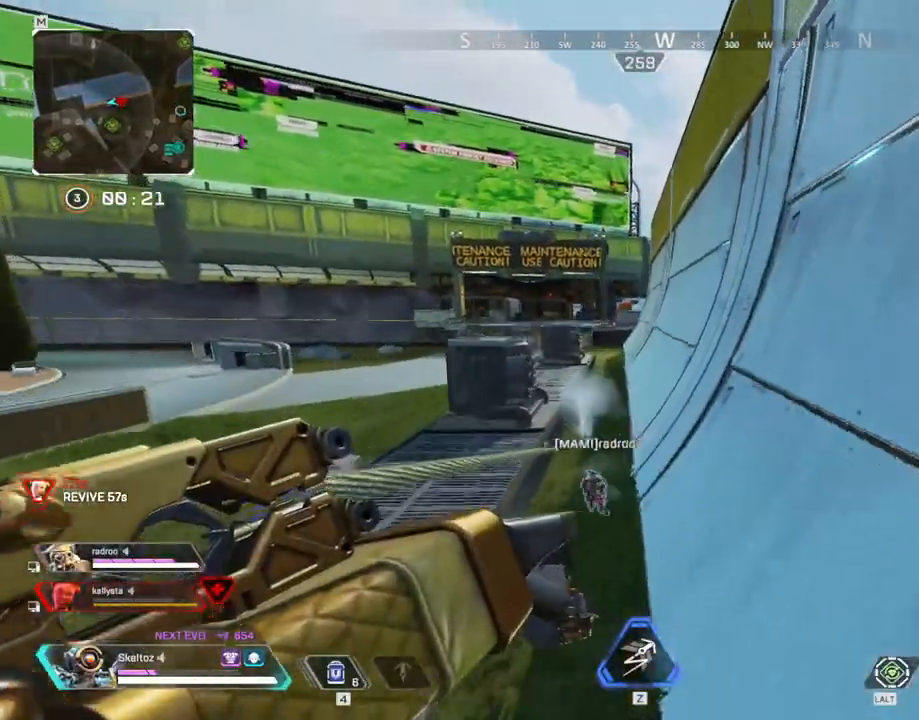
Gameplay with keyboard and mouse; each line is a JSON object with the keys and mouse buttons held at the frame after it. "events" lists presses ("down") and releases ("up") of "1", "2", "3", "4", "5", "a", "alt", "b", "c", "ctrl", "d", "e", "f", "g", "q", "r", "s", "shift", "space", "t", "tab", "tilde", "v", "w", "x", "z", "mouse_left", "mouse_wheel", "mouse_right", "mouse_mb4" and "mouse_mb5" between this image and that frame as [ms after this image, input, new state], when the widget could be followed in between. "mouse_left", "mouse_wheel", "mouse_right", "mouse_mb4", "mouse_mb5" = the "left", "wheel", "right", "mb4", "mb5" buttons of the "mouse" list. No other keys are recorded. "wheel" means that the mouse wheel is clicked or scrolled. Mouse movement is not recorded.
{"keys": ["q", "space", "w"], "mouse": [], "events": []}
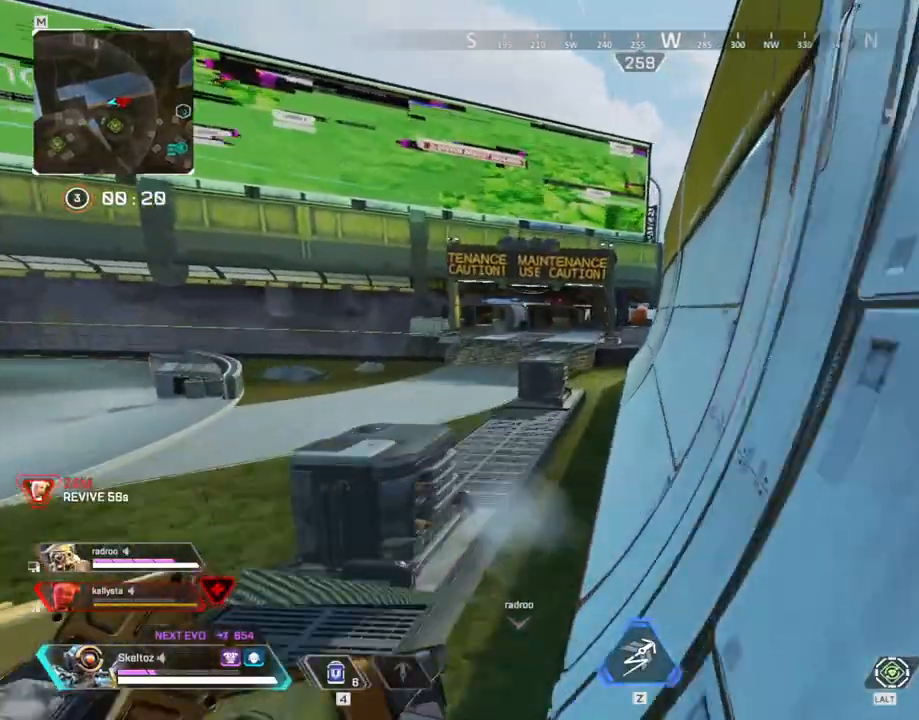
{"keys": ["w"], "mouse": [], "events": [[483, "q", "up"], [483, "space", "up"]]}
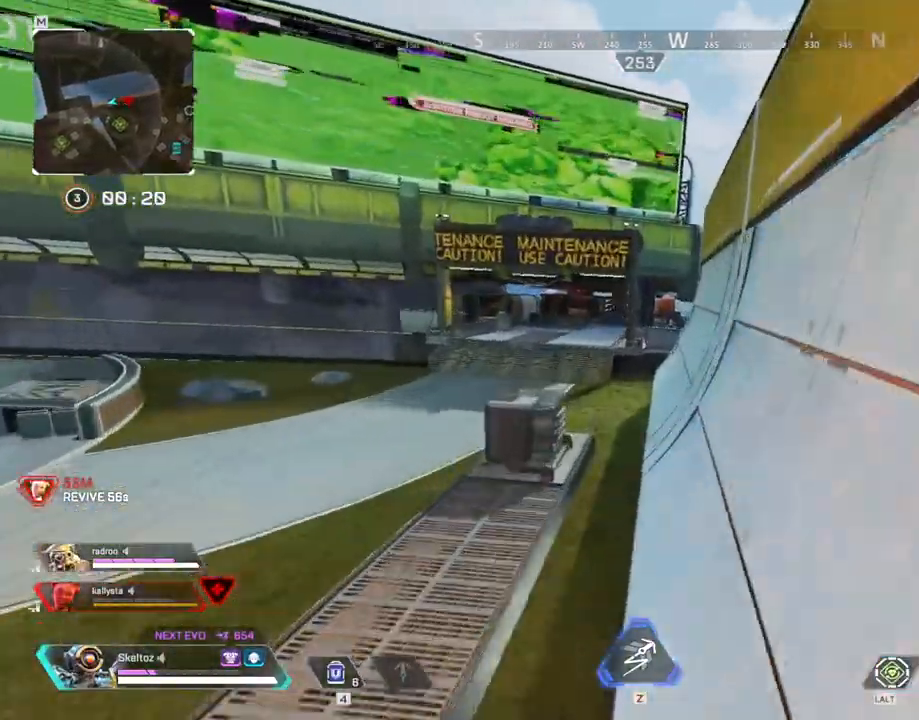
{"keys": ["ctrl", "w"], "mouse": [], "events": [[367, "ctrl", "down"]]}
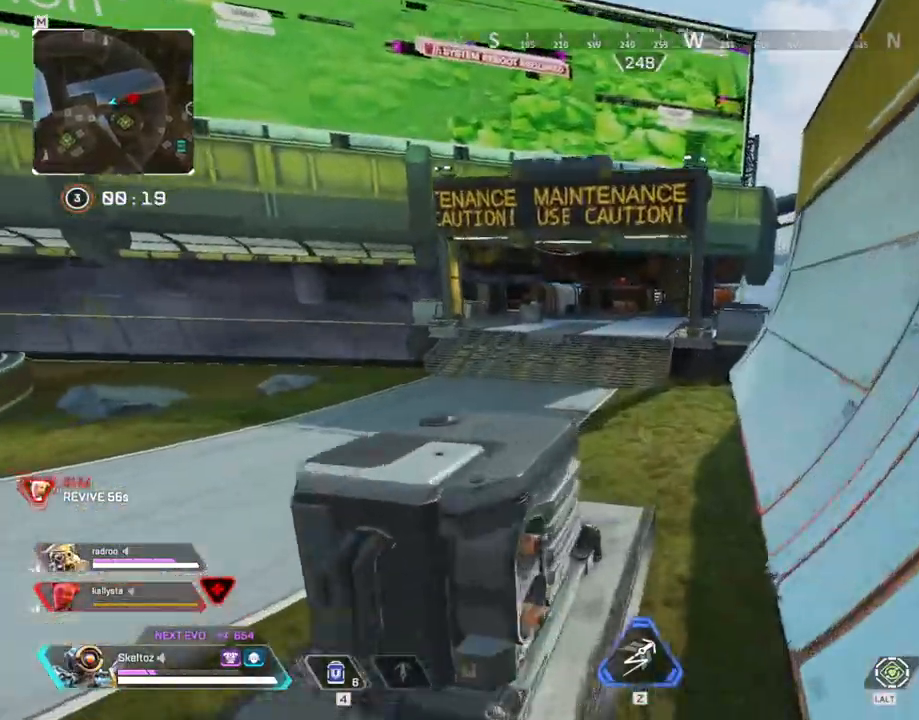
{"keys": ["4", "ctrl", "w"], "mouse": [], "events": [[250, "4", "down"]]}
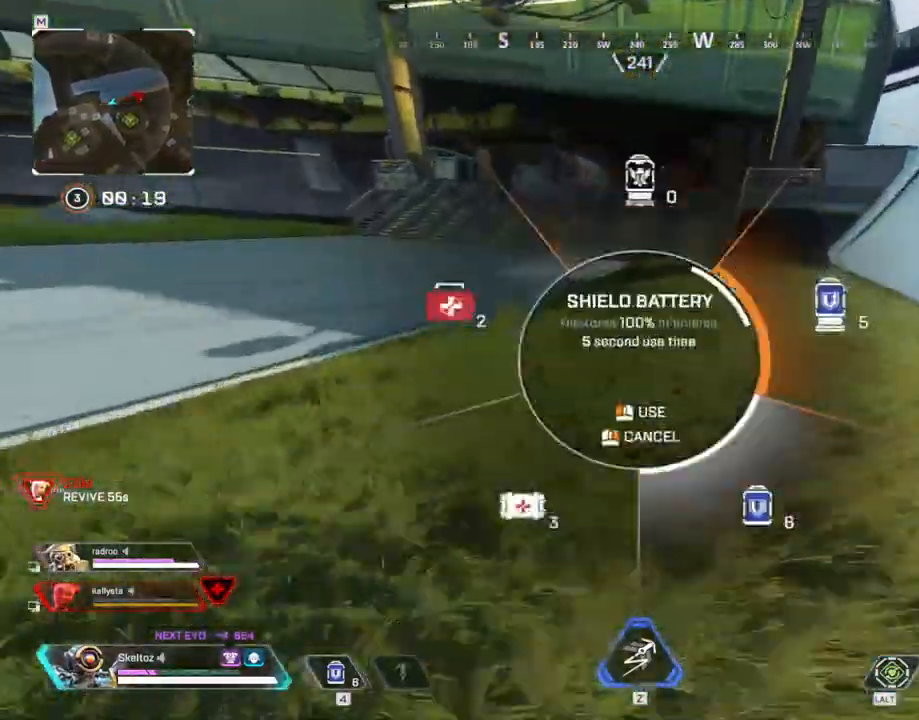
{"keys": ["ctrl", "space", "w"], "mouse": [], "events": [[217, "mouse_left", "down"], [350, "mouse_left", "up"], [450, "space", "down"], [483, "4", "up"]]}
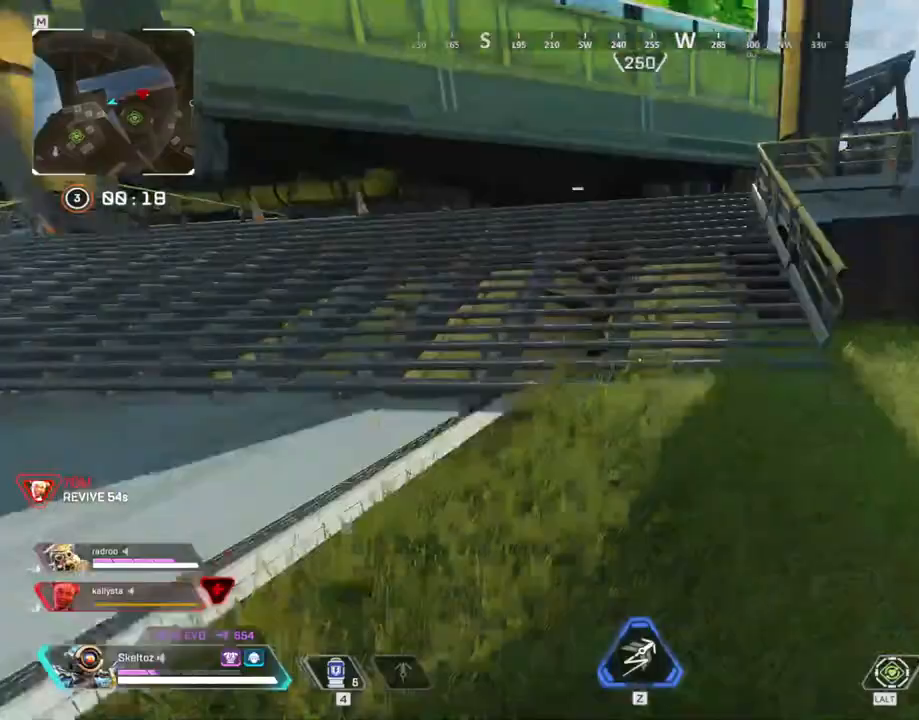
{"keys": ["w"], "mouse": [], "events": [[33, "ctrl", "up"], [183, "space", "up"]]}
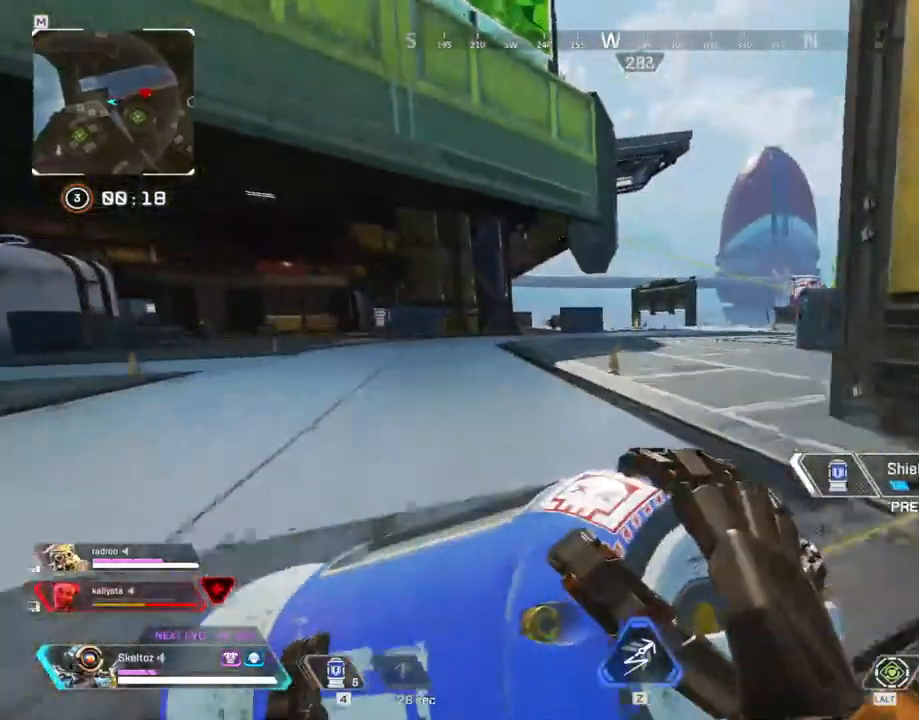
{"keys": ["a", "w"], "mouse": [], "events": [[50, "space", "down"], [233, "space", "up"], [467, "a", "down"]]}
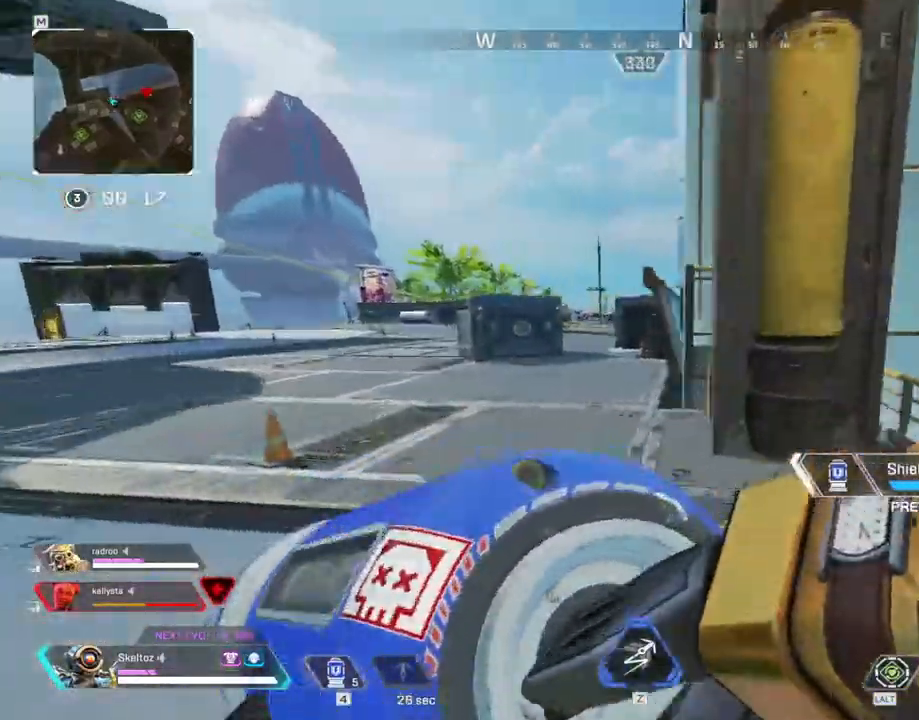
{"keys": ["a", "w"], "mouse": [], "events": []}
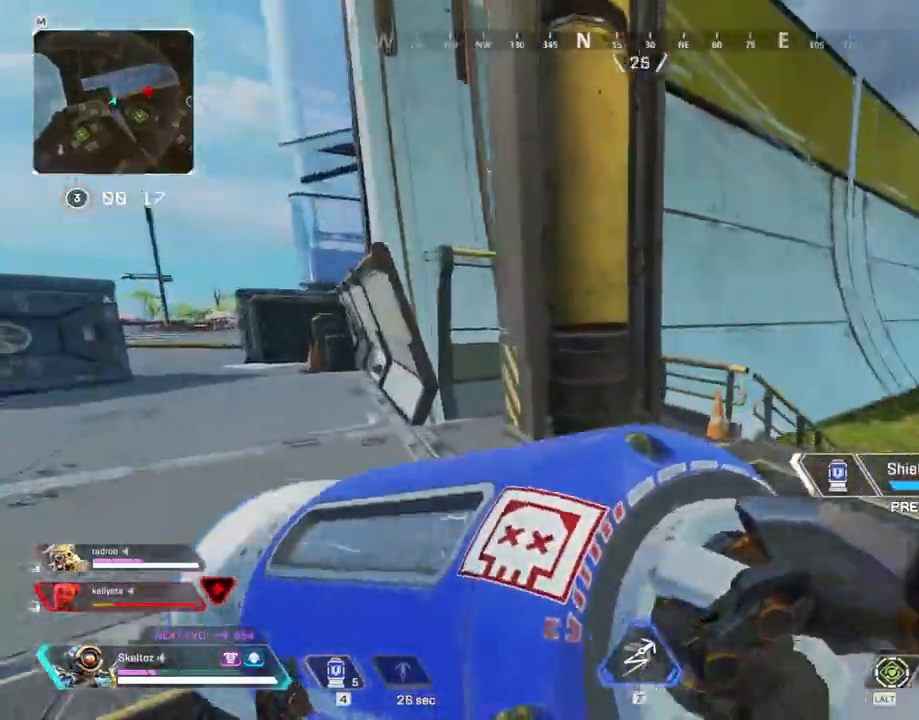
{"keys": ["d"], "mouse": [], "events": [[267, "d", "down"], [417, "a", "up"], [417, "w", "up"]]}
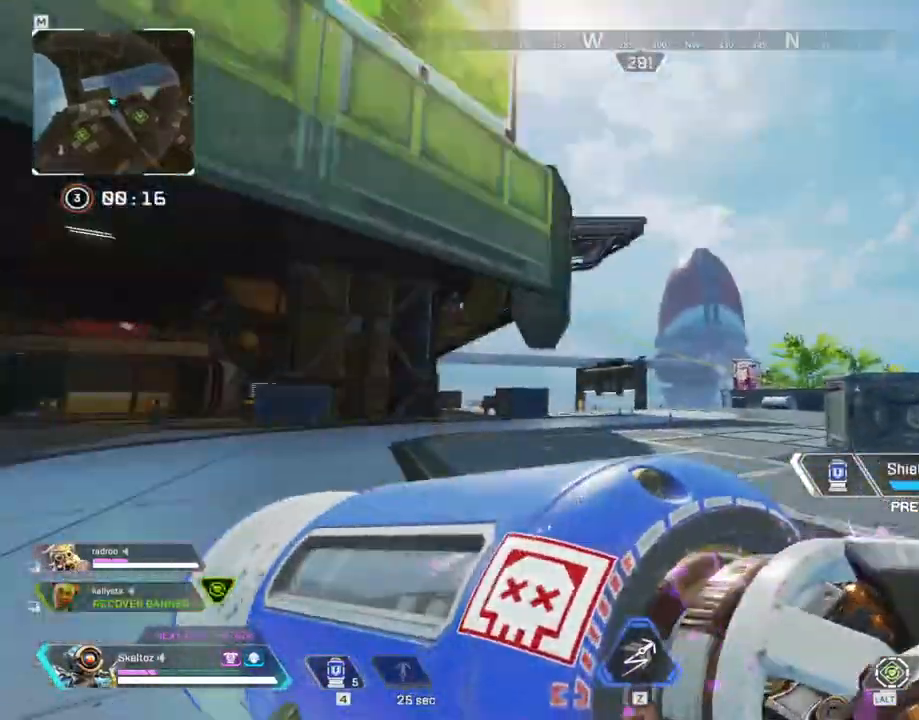
{"keys": ["a"], "mouse": [], "events": [[100, "a", "down"], [133, "d", "up"]]}
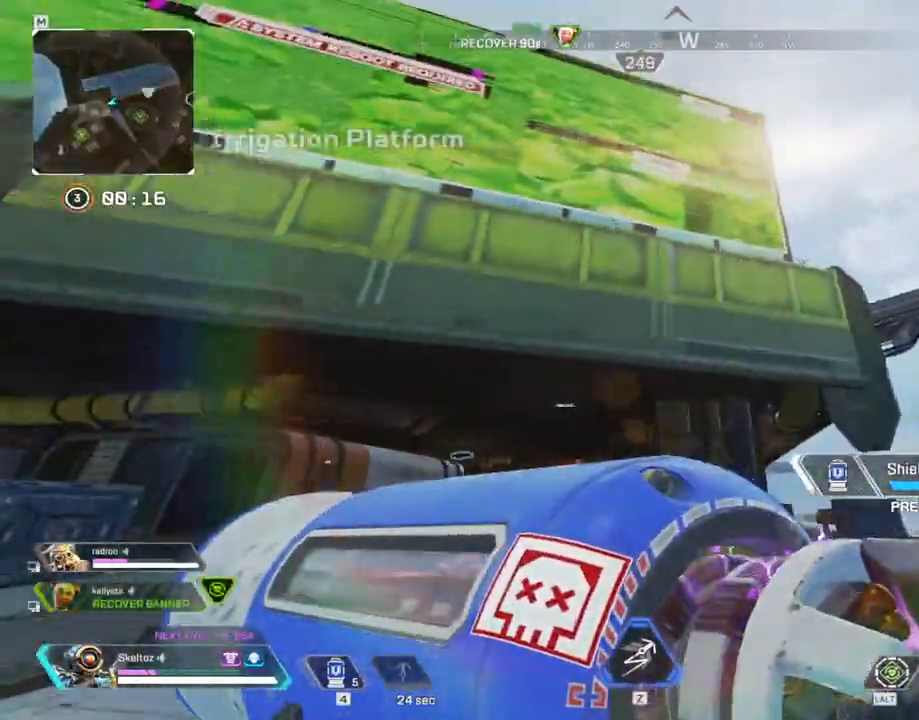
{"keys": ["shift", "w"], "mouse": [], "events": [[17, "w", "down"], [217, "3", "down"], [350, "3", "up"], [350, "shift", "down"], [483, "a", "up"]]}
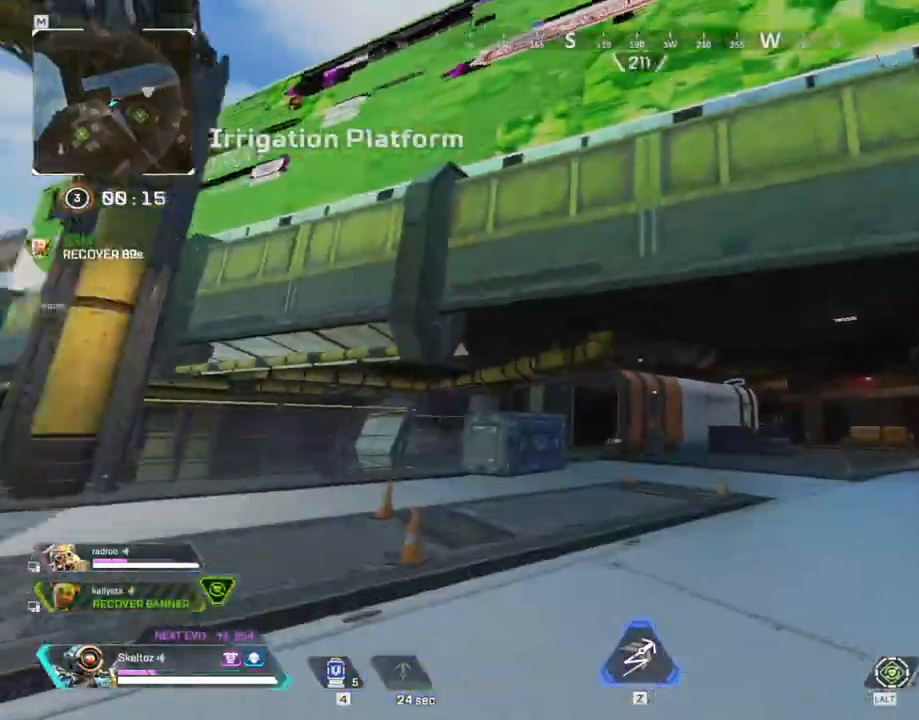
{"keys": ["shift", "w"], "mouse": [], "events": []}
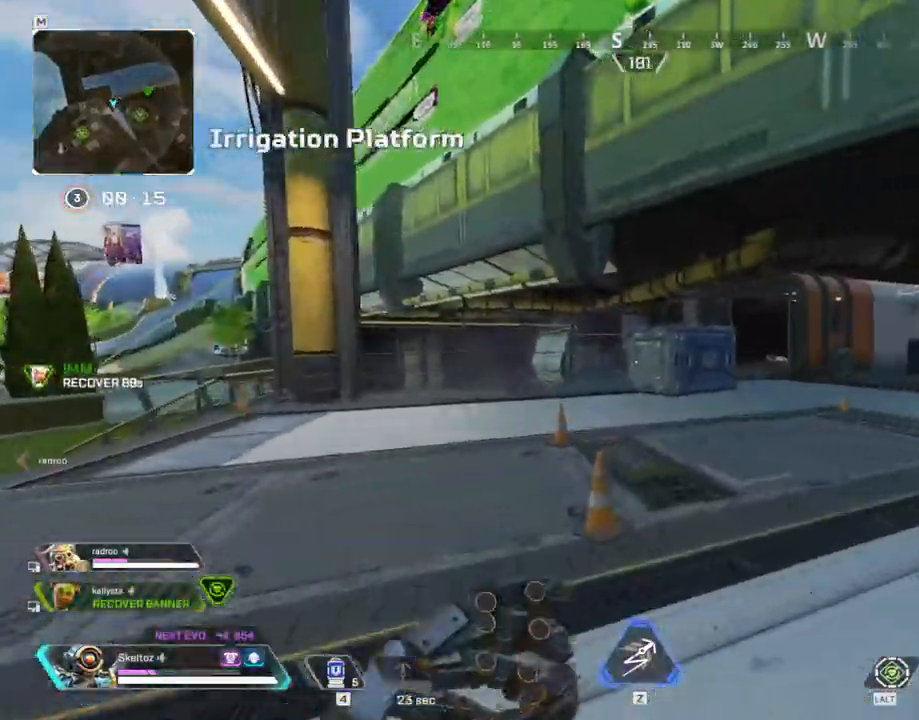
{"keys": ["ctrl", "w"], "mouse": [], "events": [[100, "shift", "up"], [233, "ctrl", "down"]]}
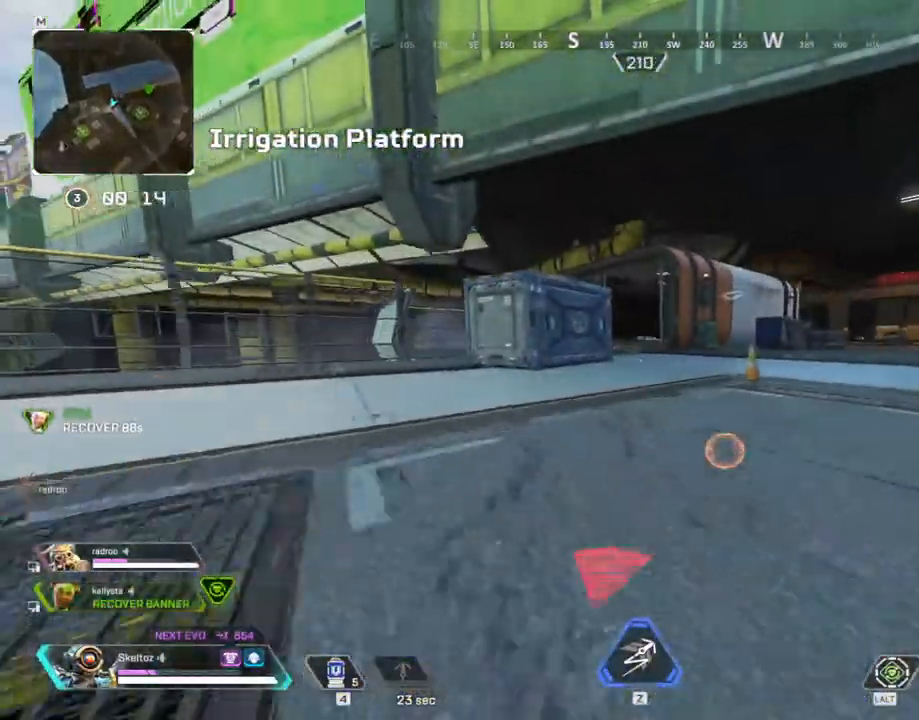
{"keys": ["shift", "w"], "mouse": [], "events": [[117, "space", "down"], [217, "ctrl", "up"], [300, "space", "up"], [450, "shift", "down"]]}
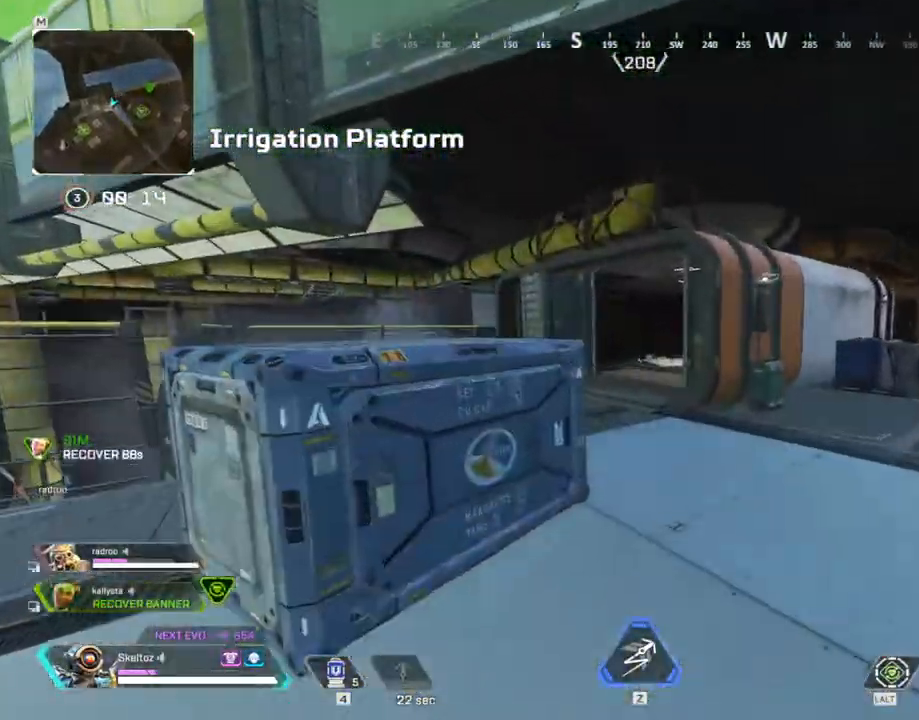
{"keys": ["shift", "w"], "mouse": [], "events": []}
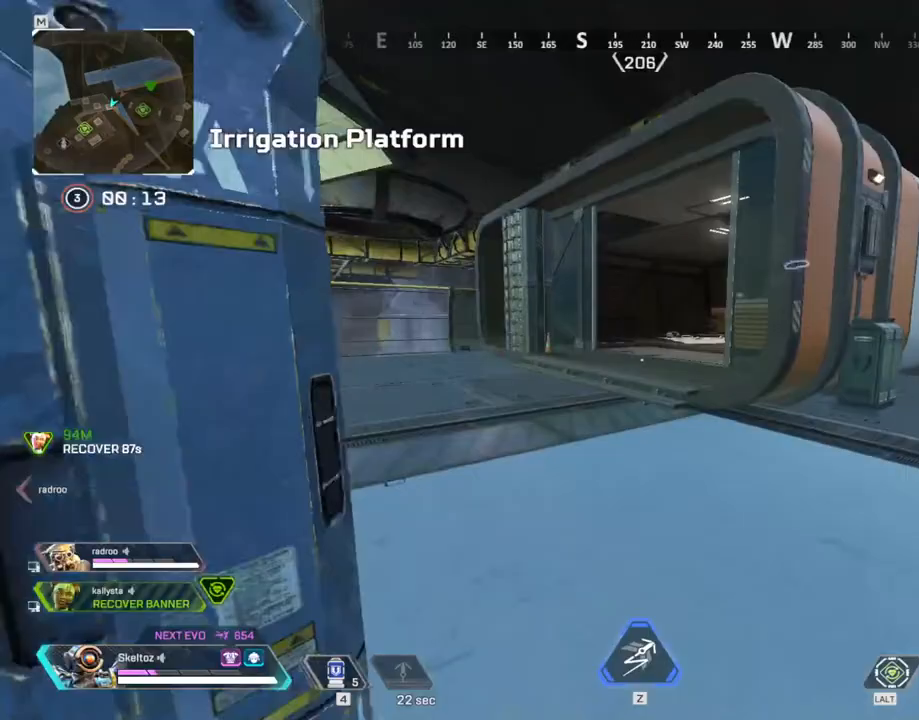
{"keys": ["4", "shift", "w"], "mouse": [], "events": [[333, "4", "down"]]}
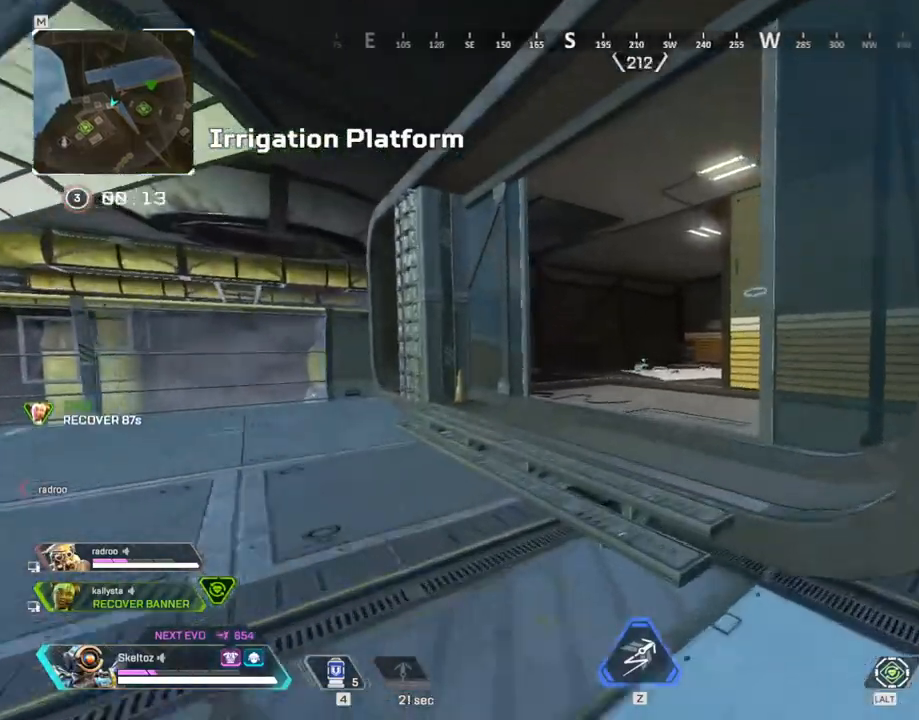
{"keys": ["w"], "mouse": [], "events": [[117, "space", "down"], [167, "mouse_left", "down"], [267, "mouse_left", "up"], [350, "4", "up"], [350, "shift", "up"], [350, "space", "up"]]}
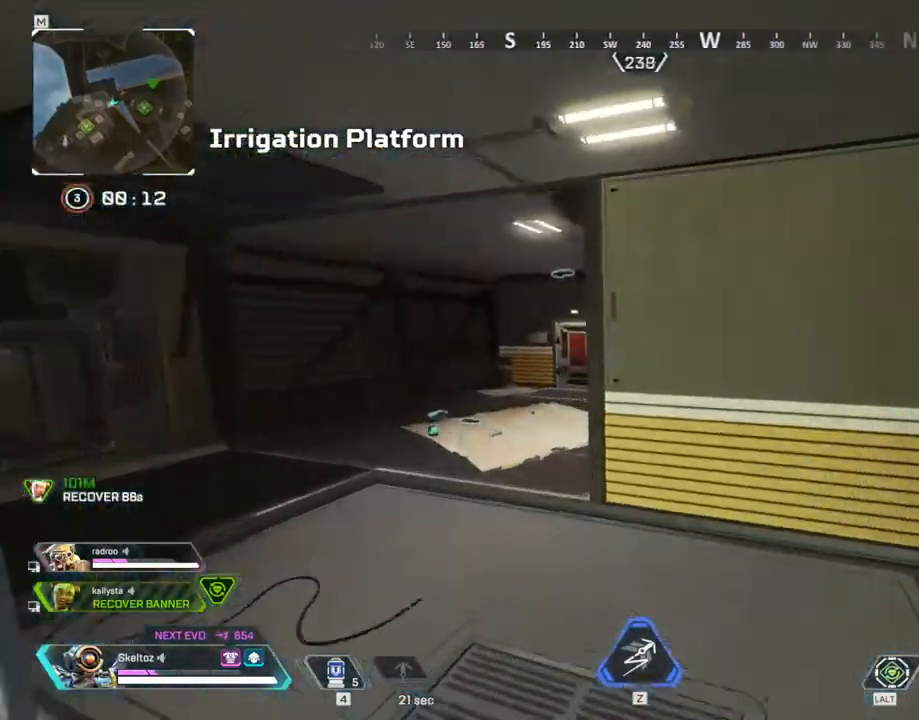
{"keys": ["a", "w"], "mouse": [], "events": [[467, "a", "down"]]}
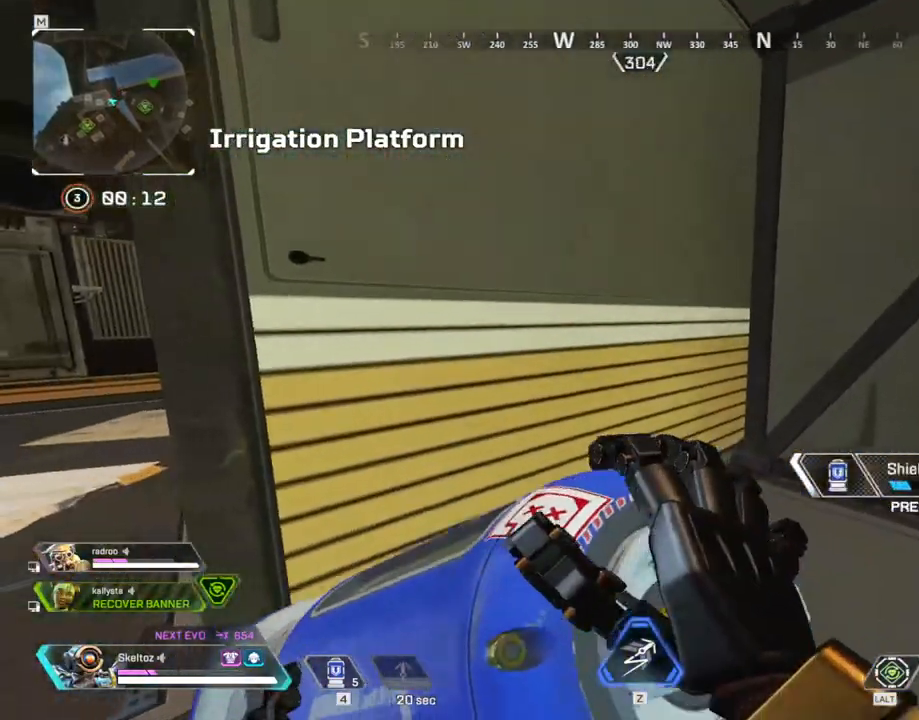
{"keys": ["a", "w"], "mouse": [], "events": []}
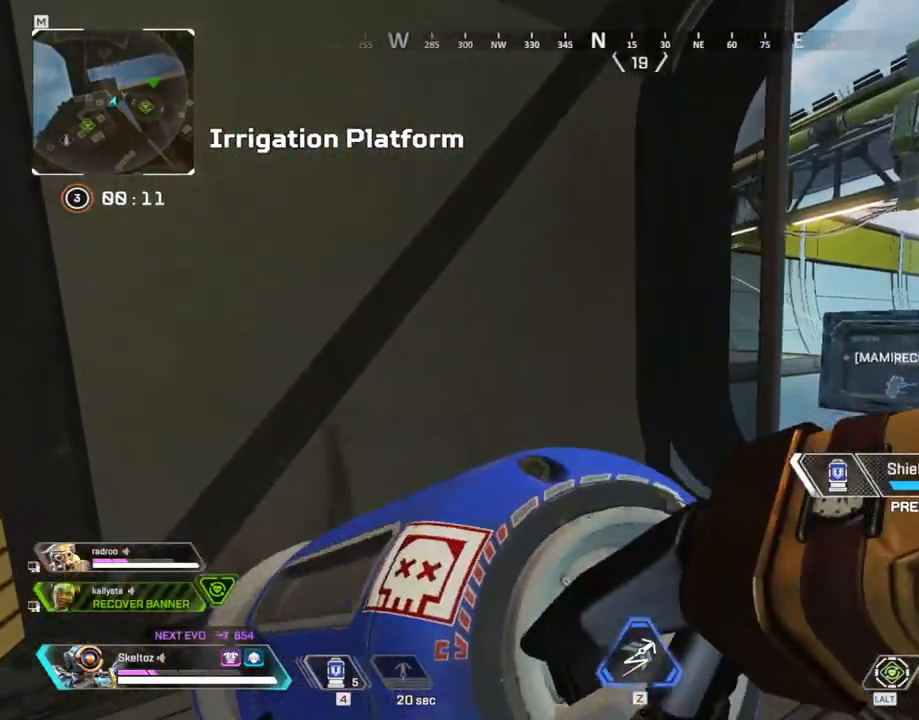
{"keys": ["a", "s"], "mouse": [], "events": [[167, "w", "up"], [500, "s", "down"]]}
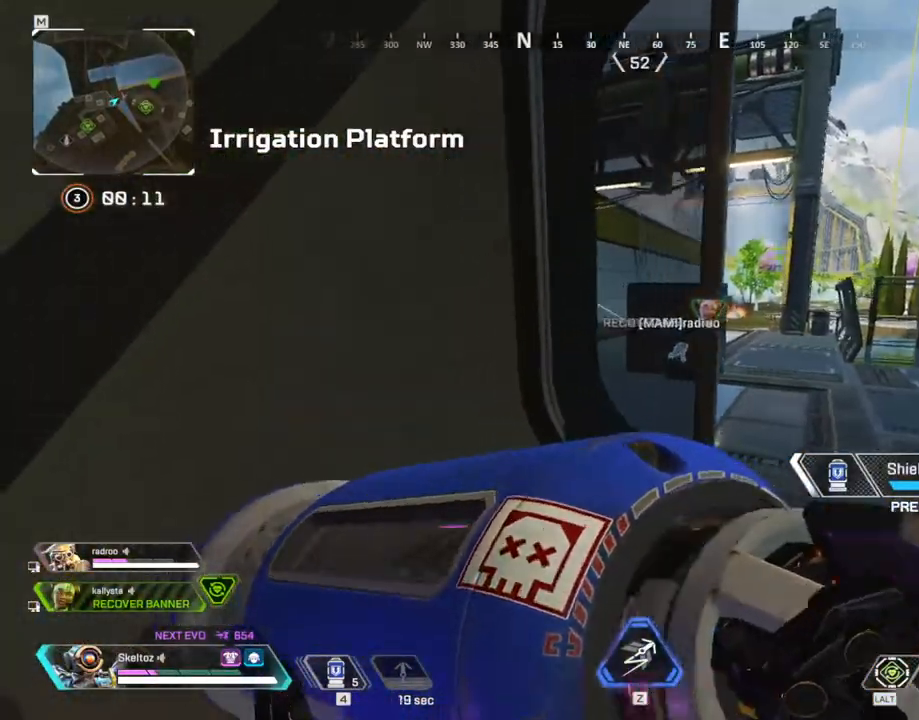
{"keys": ["d"], "mouse": [], "events": [[183, "a", "up"], [367, "d", "down"], [367, "s", "up"]]}
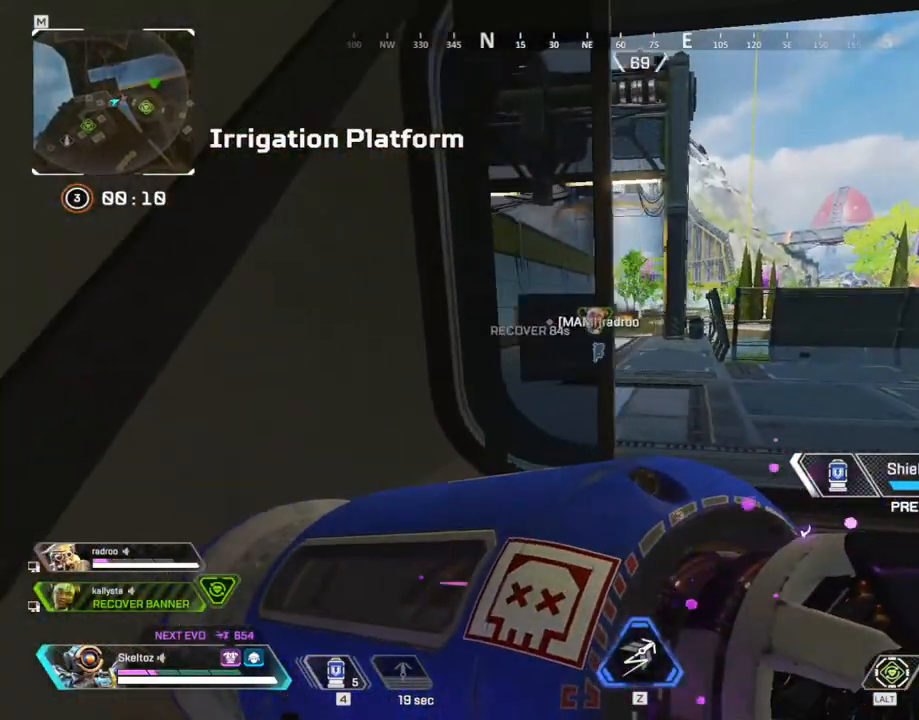
{"keys": ["a"], "mouse": [], "events": [[200, "a", "down"], [283, "d", "up"]]}
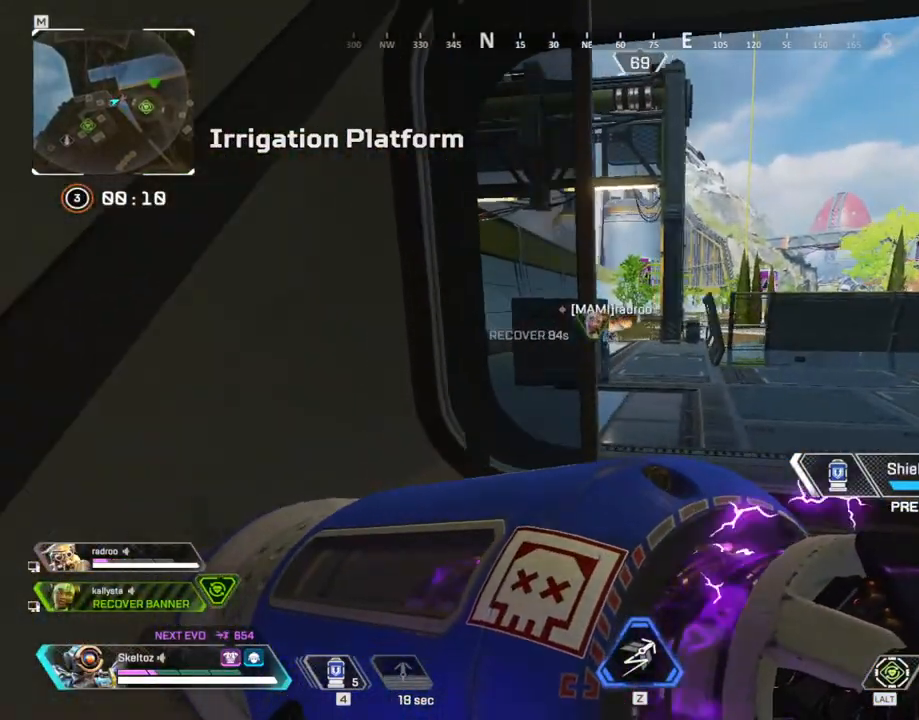
{"keys": ["a", "s"], "mouse": [], "events": [[350, "s", "down"]]}
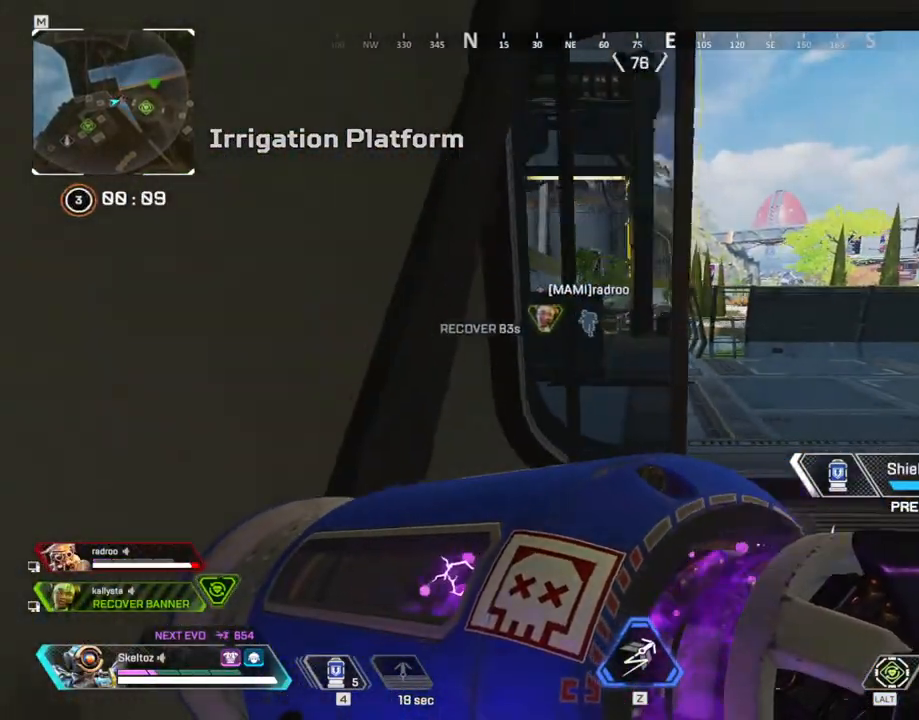
{"keys": ["d"], "mouse": [], "events": [[133, "a", "up"], [267, "d", "down"], [267, "s", "up"]]}
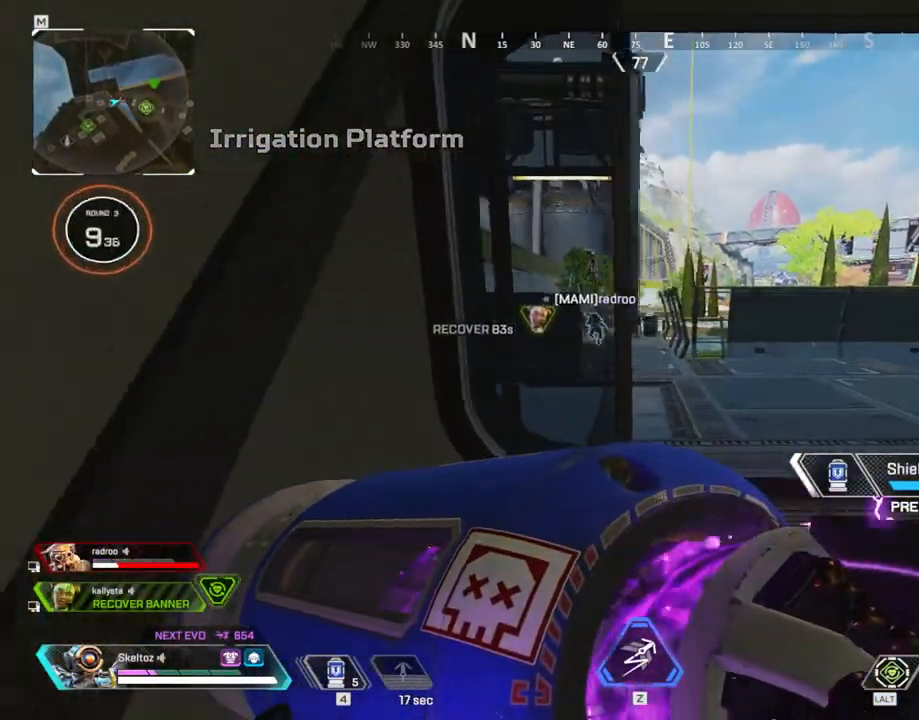
{"keys": ["s"], "mouse": [], "events": [[100, "d", "up"], [250, "s", "down"]]}
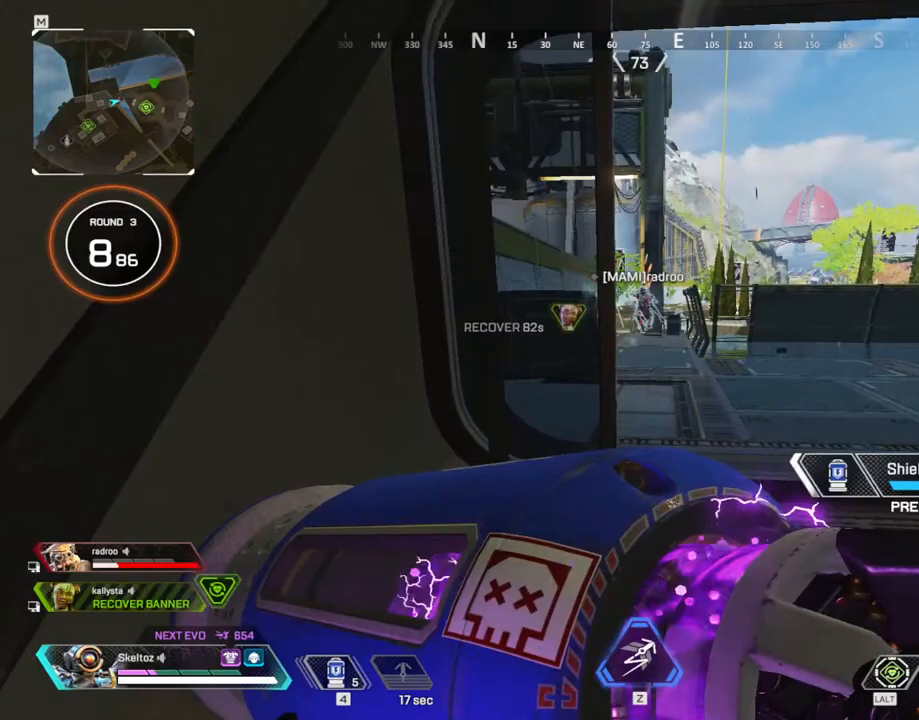
{"keys": ["s"], "mouse": [], "events": [[17, "s", "up"], [67, "a", "down"], [400, "a", "up"], [400, "s", "down"]]}
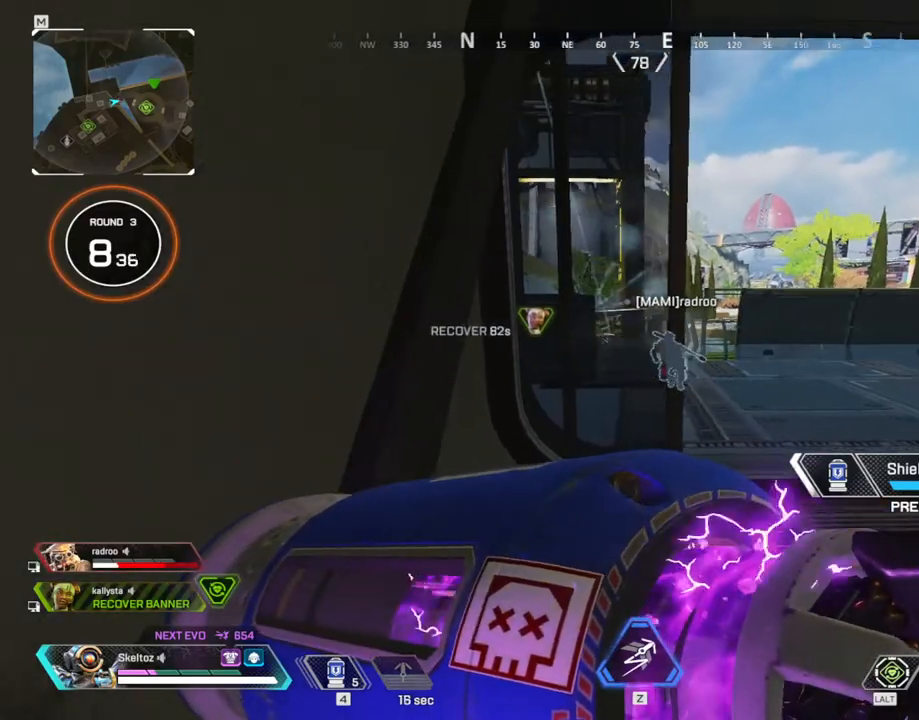
{"keys": [], "mouse": [], "events": [[133, "s", "up"]]}